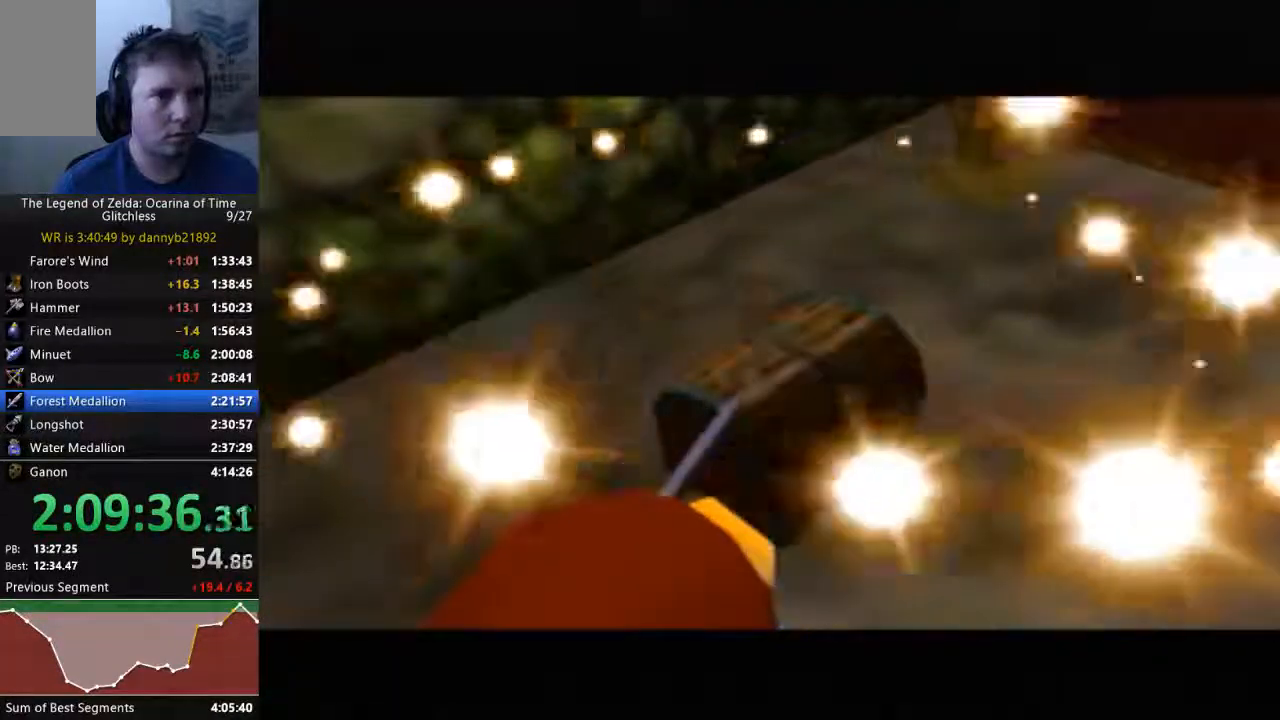
Gameplay with a controller (Nintendo layout); each line is a JSON object with the inputs held at the frame after it (dt_ms = milliseconds from this image to that frame). "events" lists button and stick changes between this image and that frame as [ms after this image, input, new state], when the widget could be followed in between. Not read: C_DOWN C_LEFT C_UP L3 R3 START Z.
{"dt_ms": 500, "buttons": [], "left_stick": "center", "events": []}
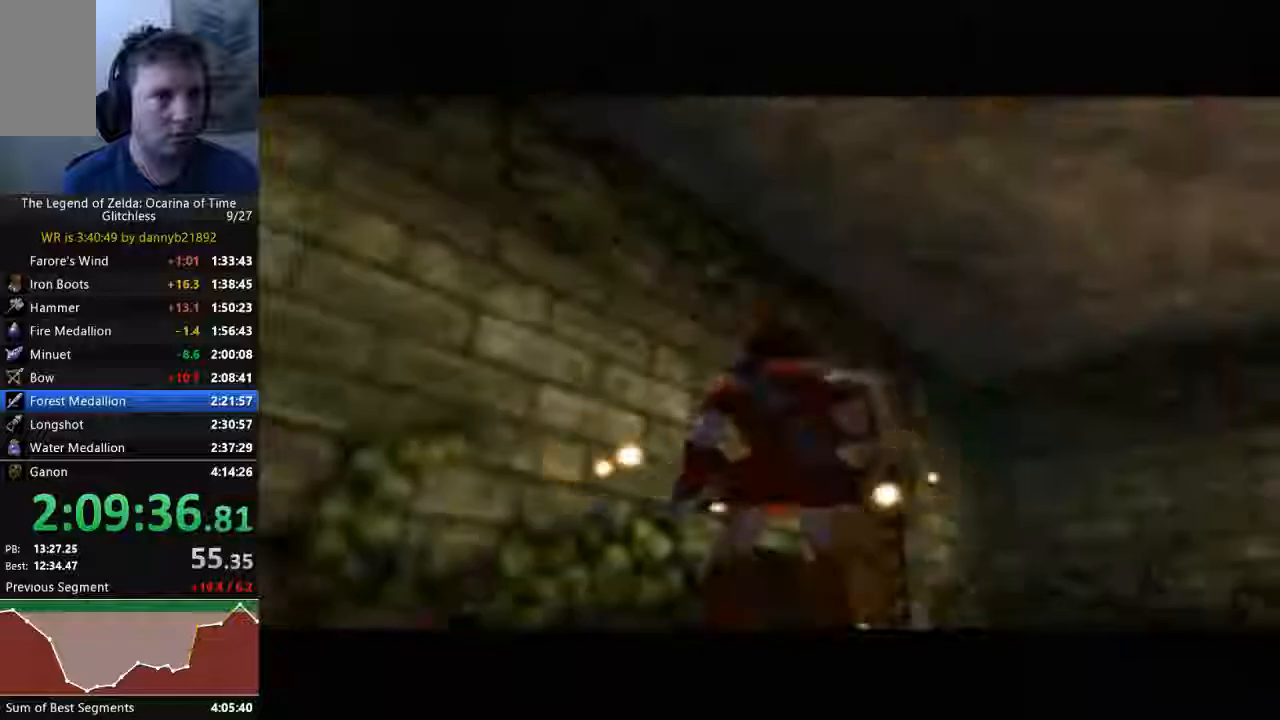
{"dt_ms": 500, "buttons": [], "left_stick": "up-right", "events": [[300, "left_stick", "up-right"]]}
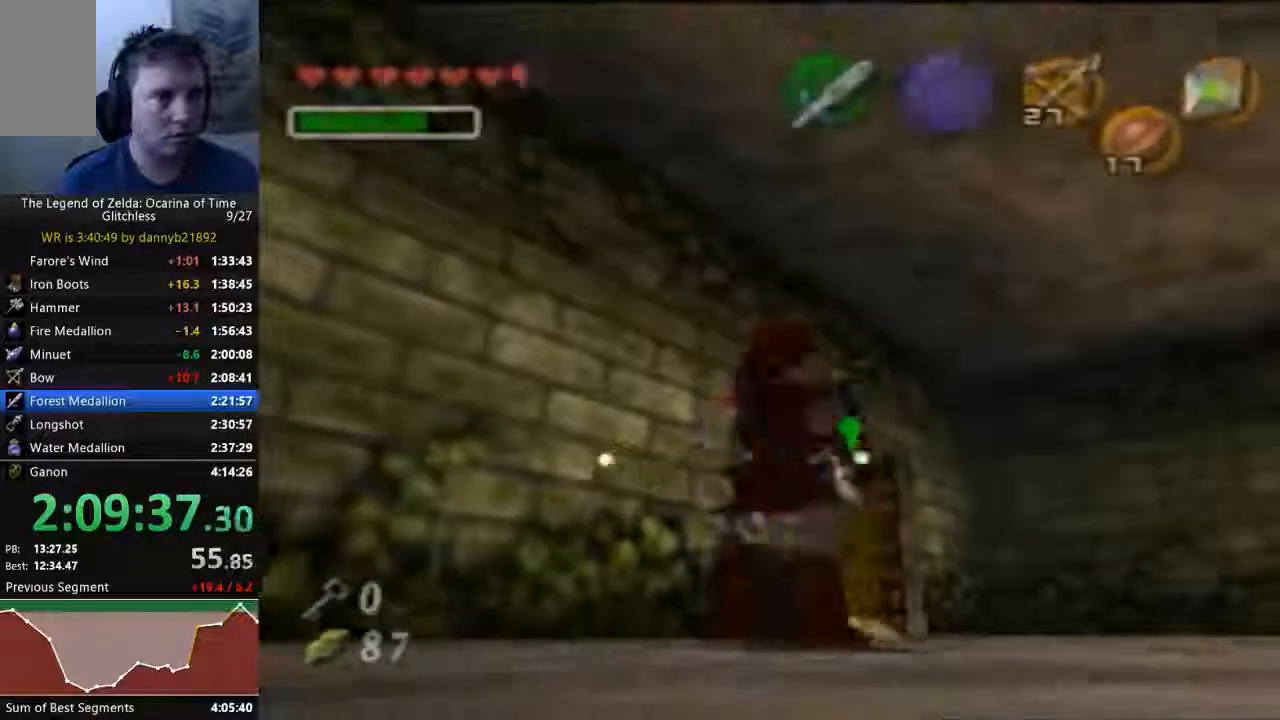
{"dt_ms": 1000, "buttons": [], "left_stick": "center"}
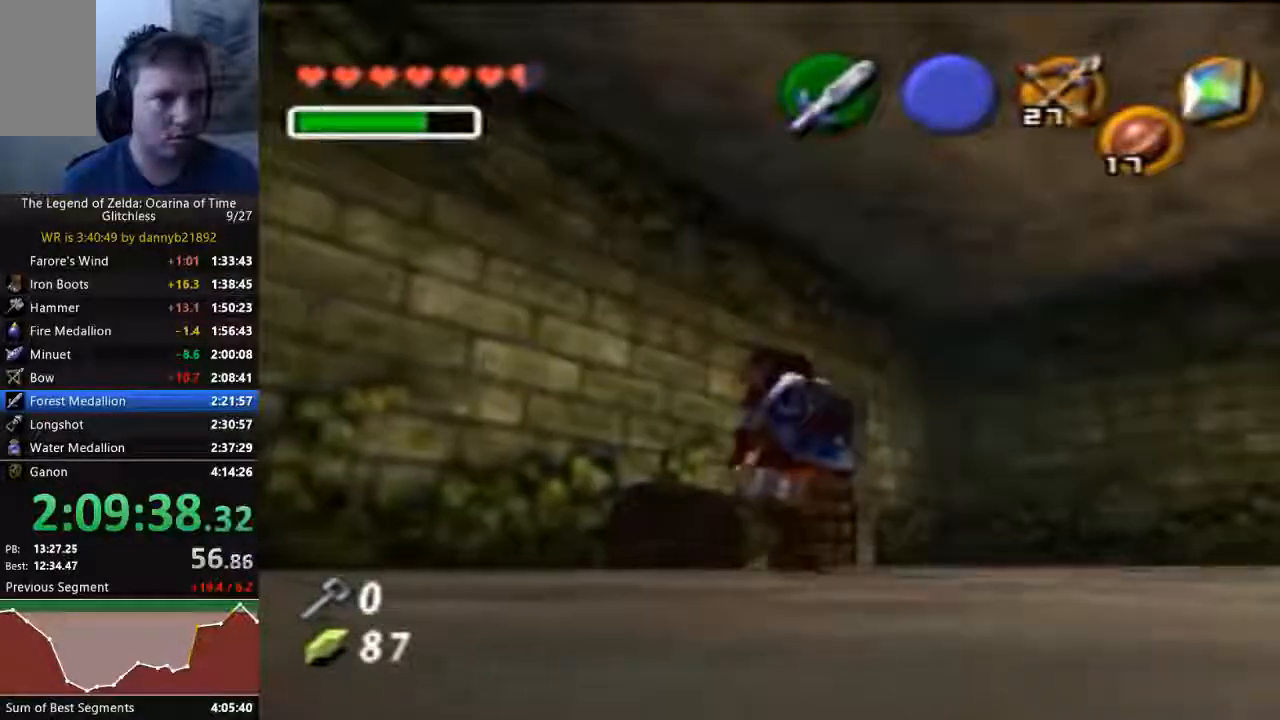
{"dt_ms": 500, "buttons": ["B"], "left_stick": "center", "events": [[67, "A", "down"], [167, "A", "up"], [233, "A", "down"], [333, "A", "up"], [400, "A", "down"], [500, "A", "up"], [500, "B", "down"]]}
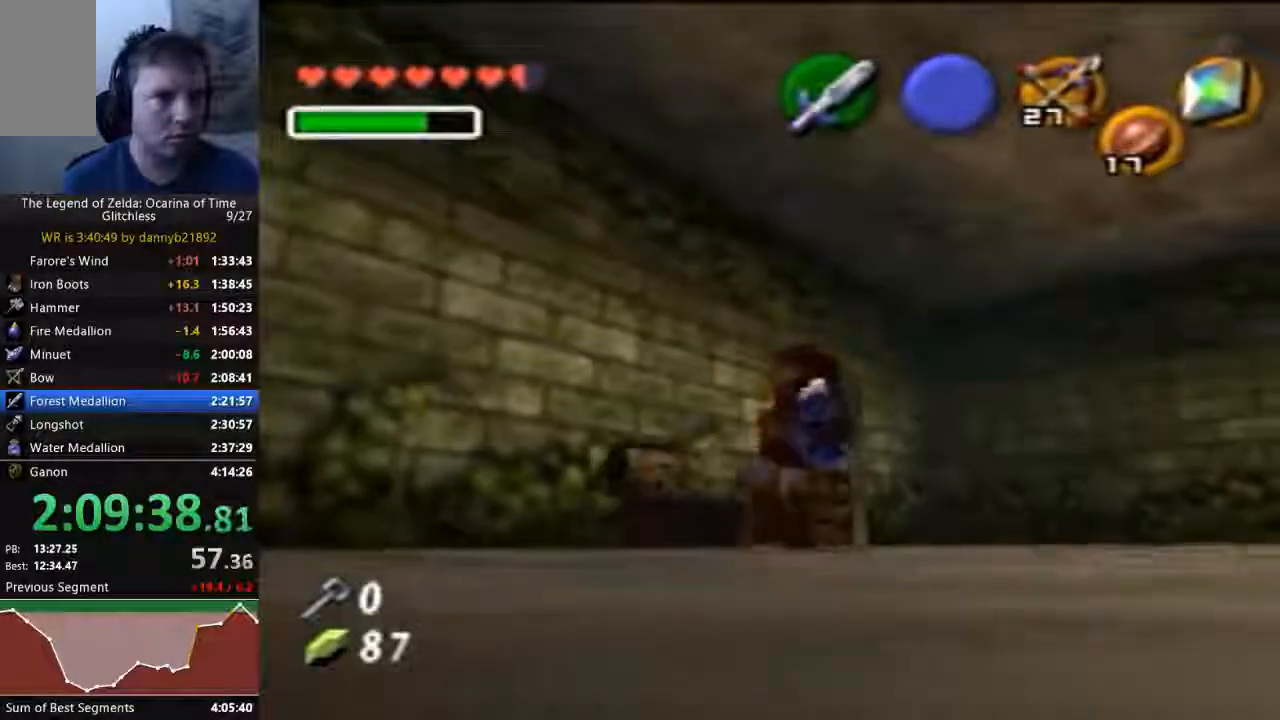
{"dt_ms": 500, "buttons": ["A"], "left_stick": "center", "events": [[67, "B", "up"], [100, "A", "down"], [200, "A", "up"], [233, "B", "down"], [300, "A", "down"], [300, "B", "up"], [400, "A", "up"], [400, "B", "down"], [467, "A", "down"], [467, "B", "up"]]}
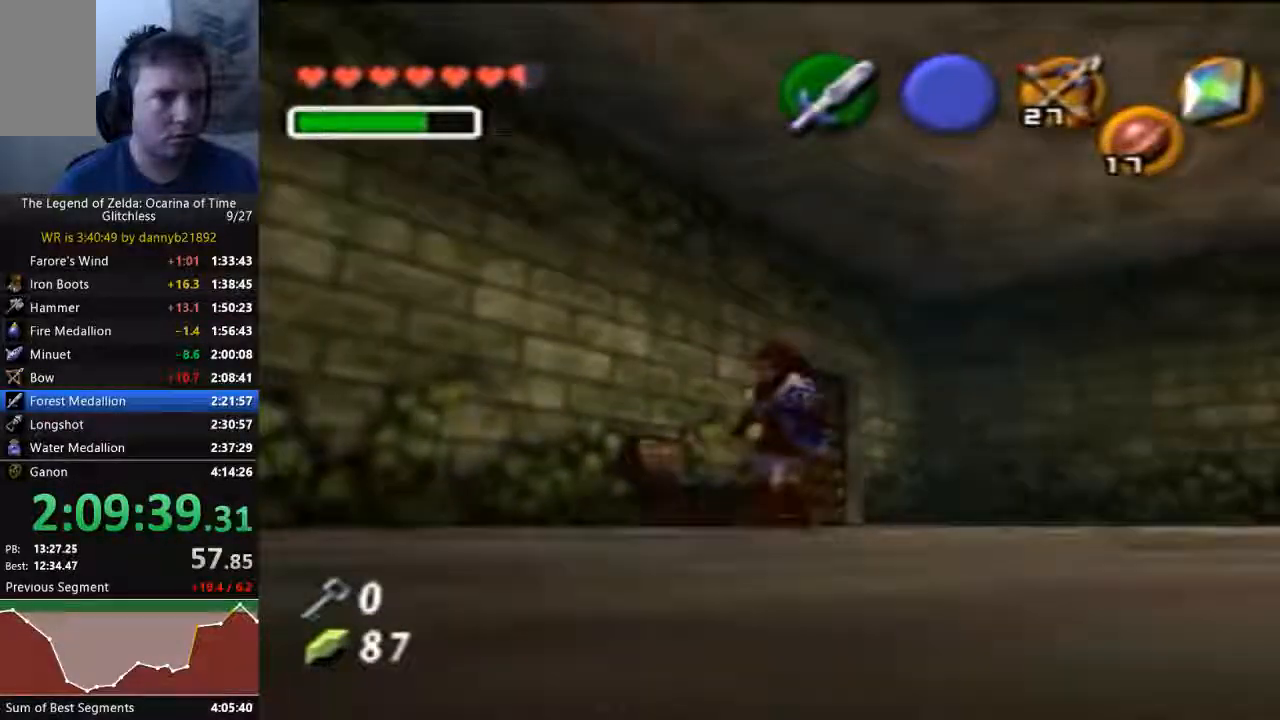
{"dt_ms": 500, "buttons": [], "left_stick": "center", "events": [[67, "A", "up"], [67, "B", "down"], [167, "A", "down"], [167, "B", "up"], [233, "B", "down"], [267, "A", "up"], [333, "A", "down"], [333, "B", "up"], [467, "A", "up"]]}
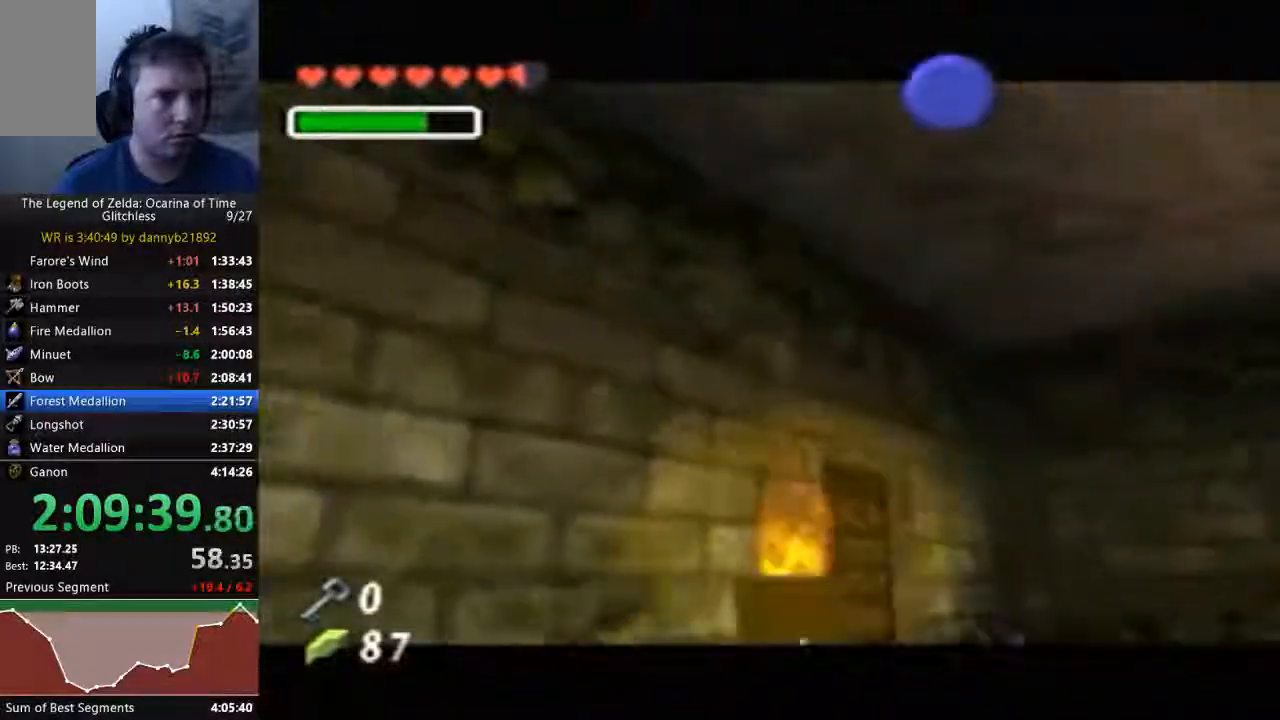
{"dt_ms": 500, "buttons": [], "left_stick": "center", "events": [[267, "B", "down"], [400, "B", "up"]]}
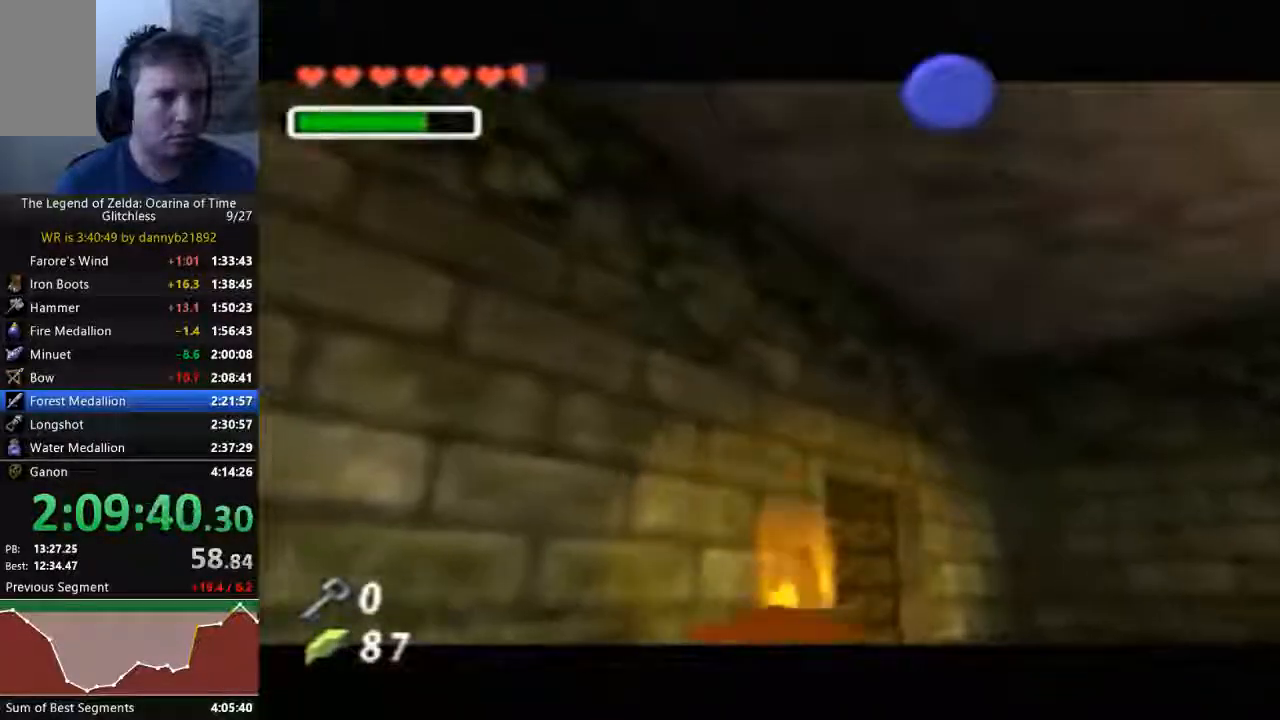
{"dt_ms": 500, "buttons": ["B"], "left_stick": "center", "events": [[267, "B", "down"], [400, "B", "up"], [467, "B", "down"]]}
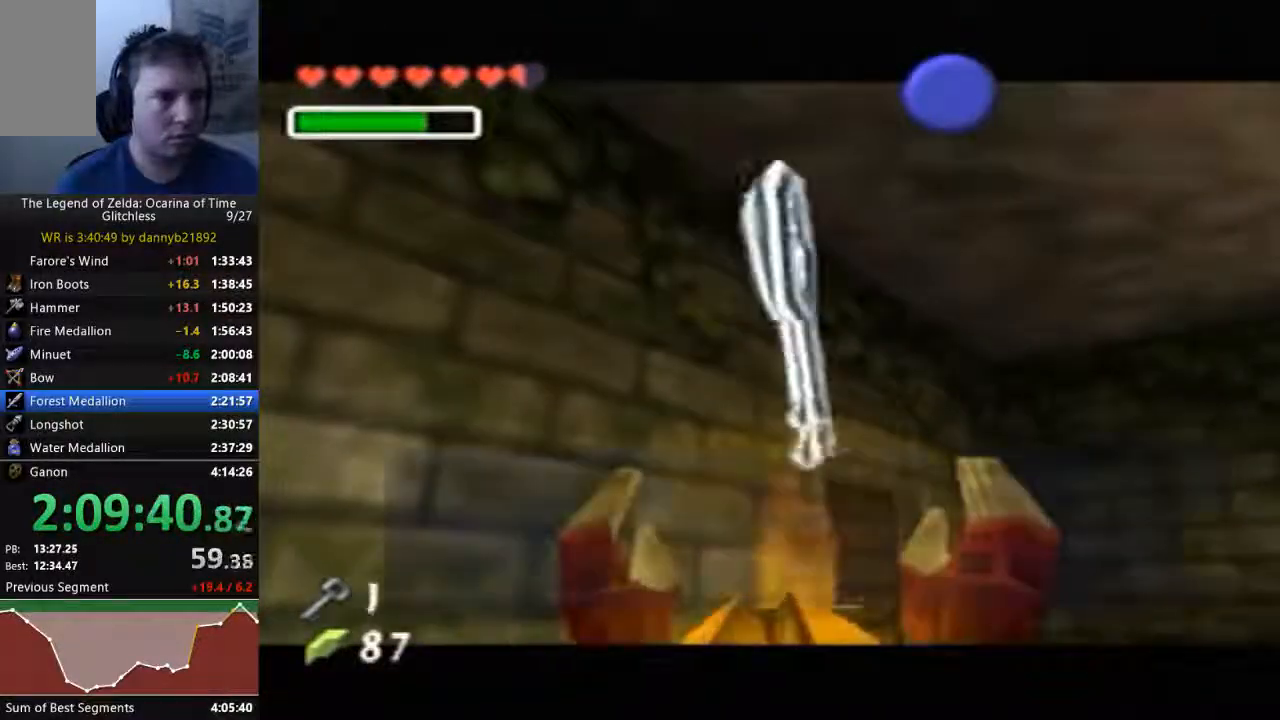
{"dt_ms": 500, "buttons": ["B"], "left_stick": "center", "events": [[100, "B", "up"], [233, "B", "down"], [367, "B", "up"], [433, "B", "down"]]}
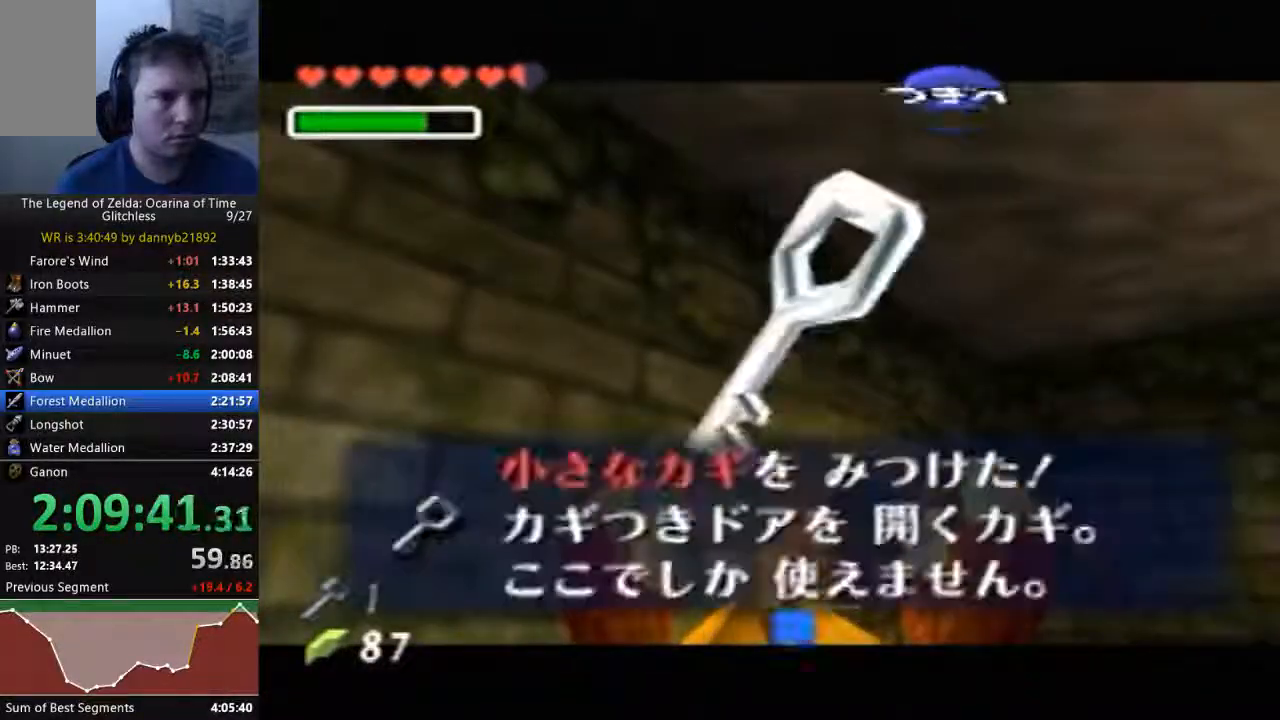
{"dt_ms": 500, "buttons": [], "left_stick": "up", "events": [[67, "B", "up"], [100, "left_stick", "up"]]}
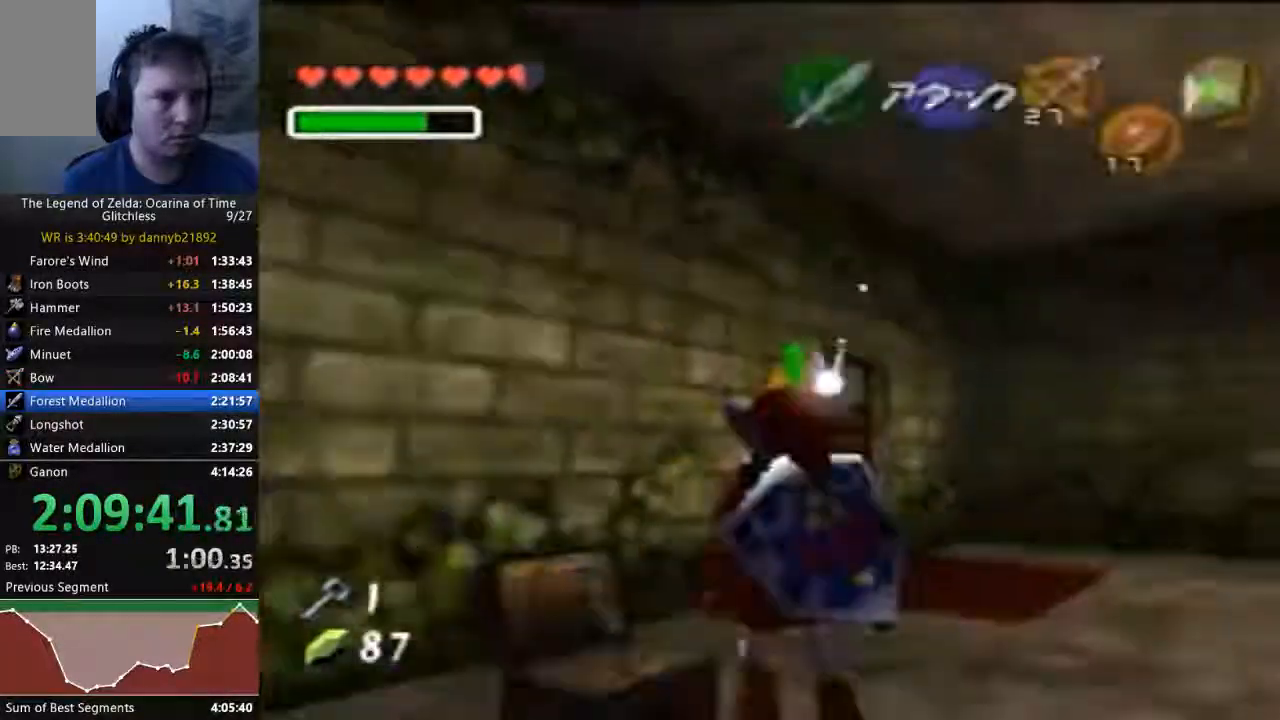
{"dt_ms": 500, "buttons": ["A"], "left_stick": "up-right", "events": [[67, "left_stick", "up-right"], [500, "A", "down"]]}
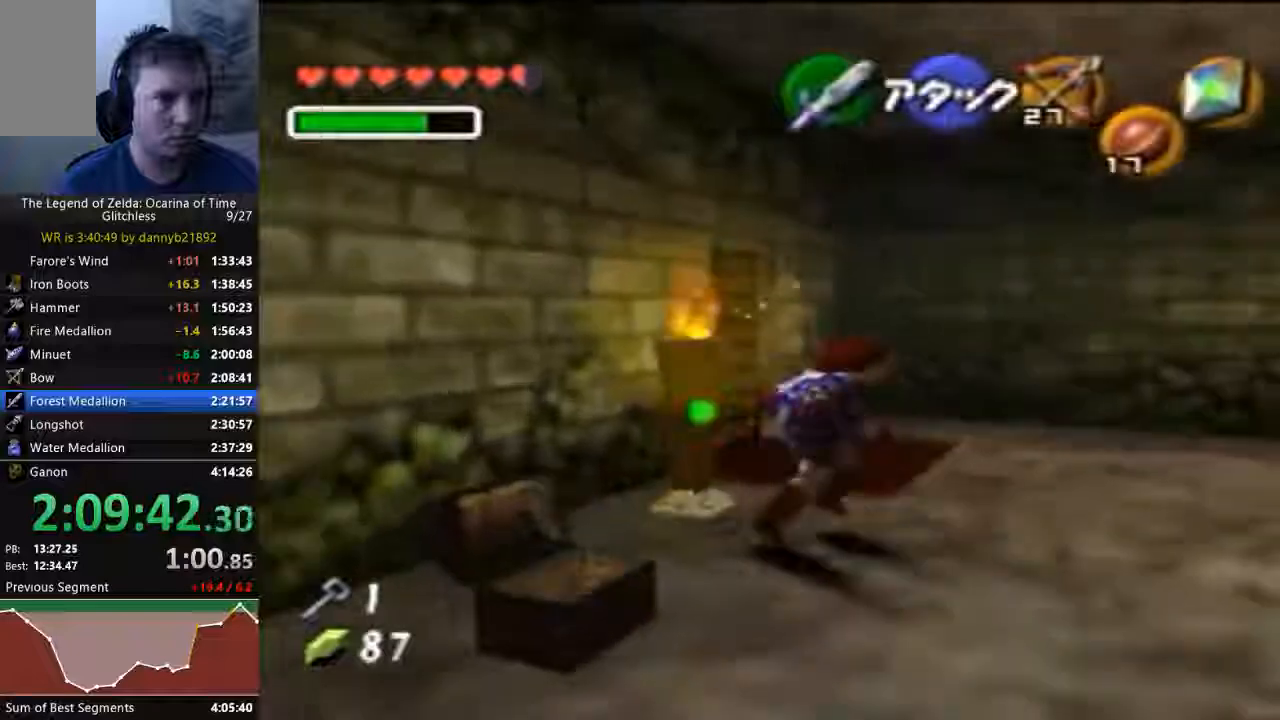
{"dt_ms": 500, "buttons": [], "left_stick": "up-right", "events": [[133, "A", "up"]]}
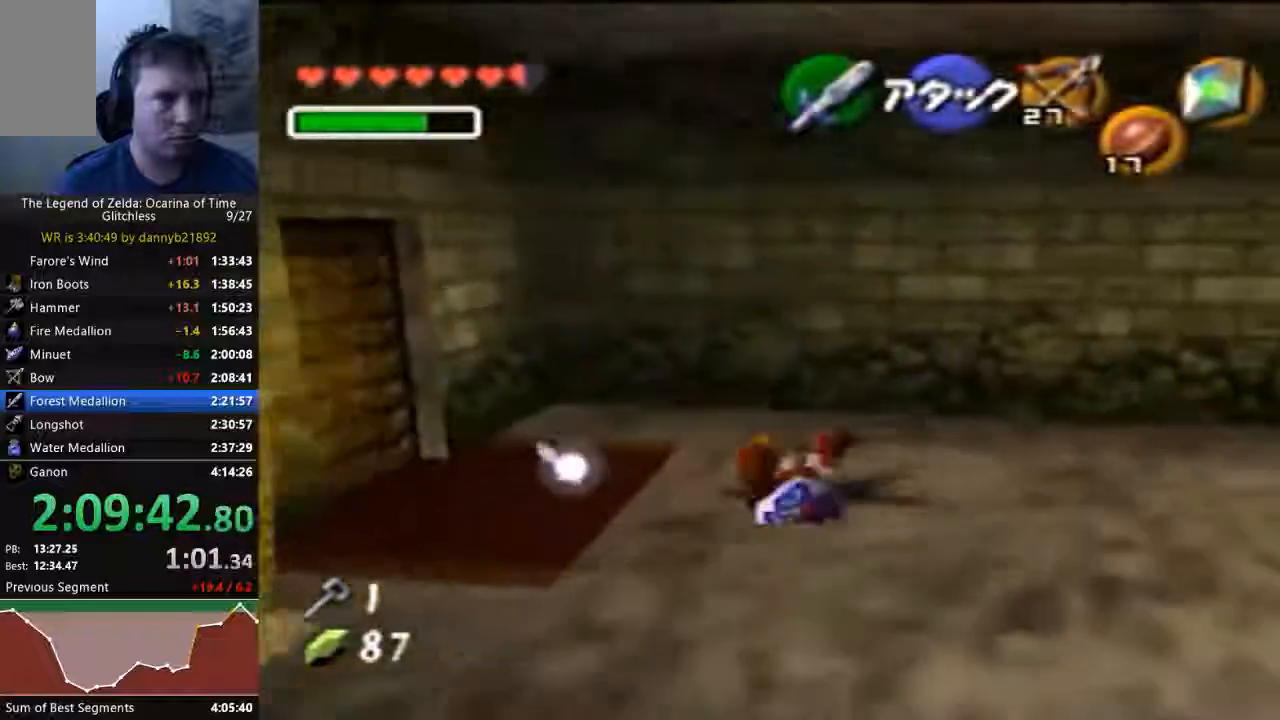
{"dt_ms": 500, "buttons": ["A"], "left_stick": "up-right", "events": [[500, "A", "down"]]}
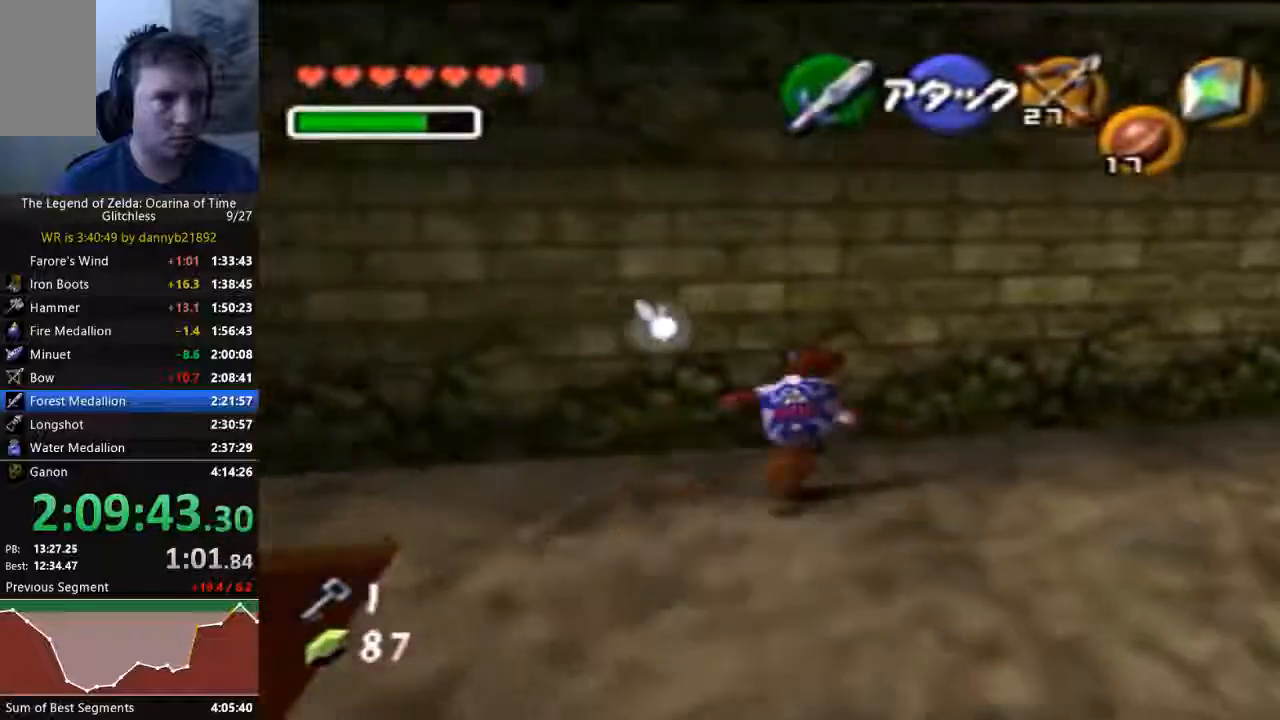
{"dt_ms": 1000, "buttons": [], "left_stick": "up-right"}
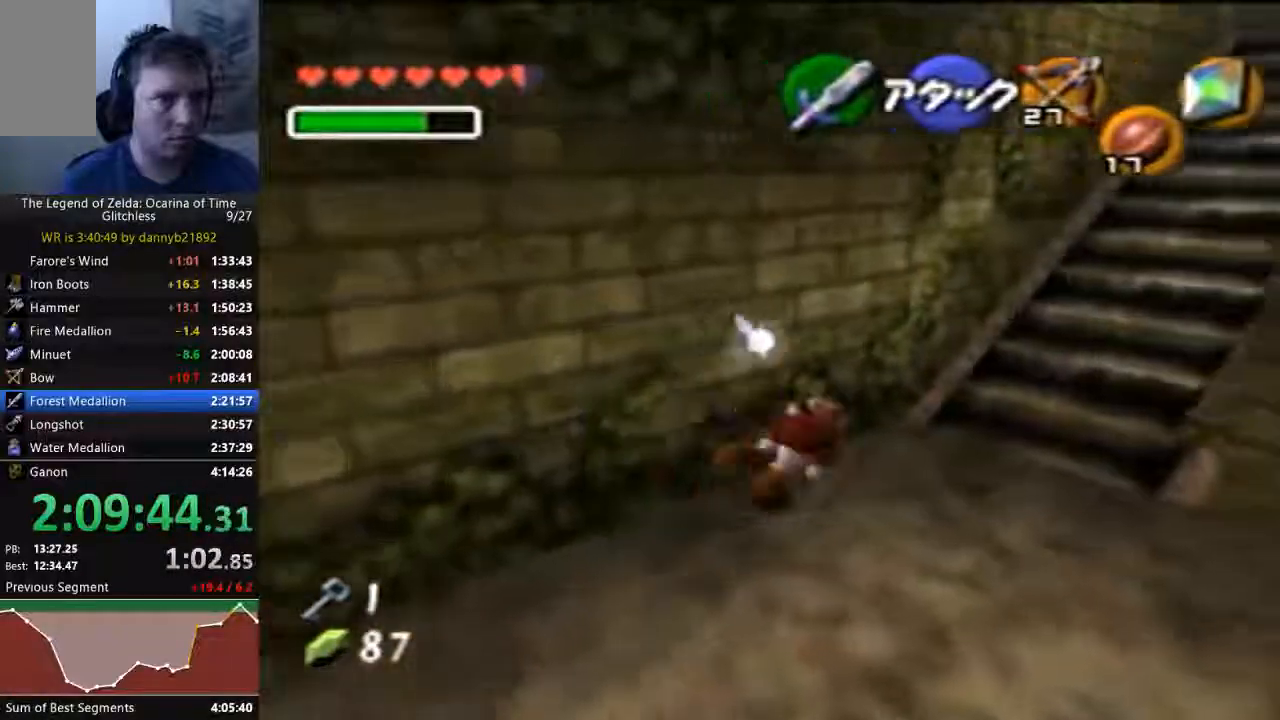
{"dt_ms": 500, "buttons": [], "left_stick": "up-right", "events": []}
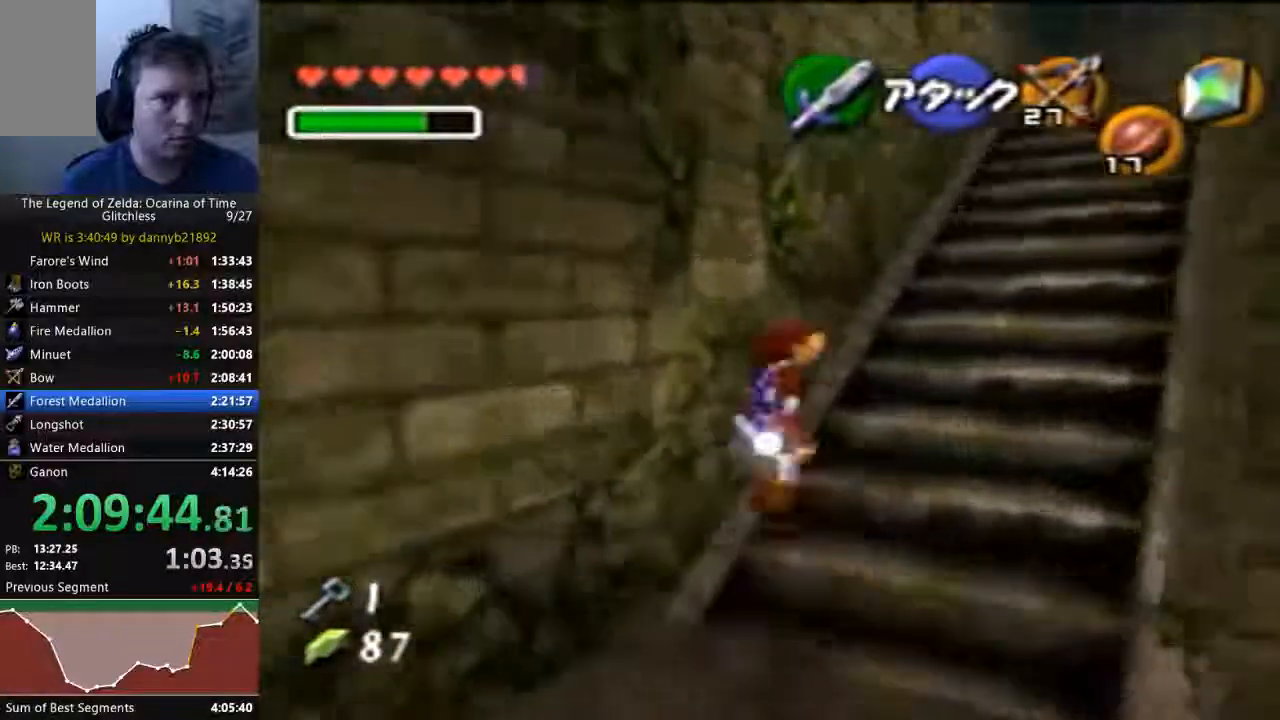
{"dt_ms": 500, "buttons": [], "left_stick": "up", "events": [[433, "left_stick", "up"]]}
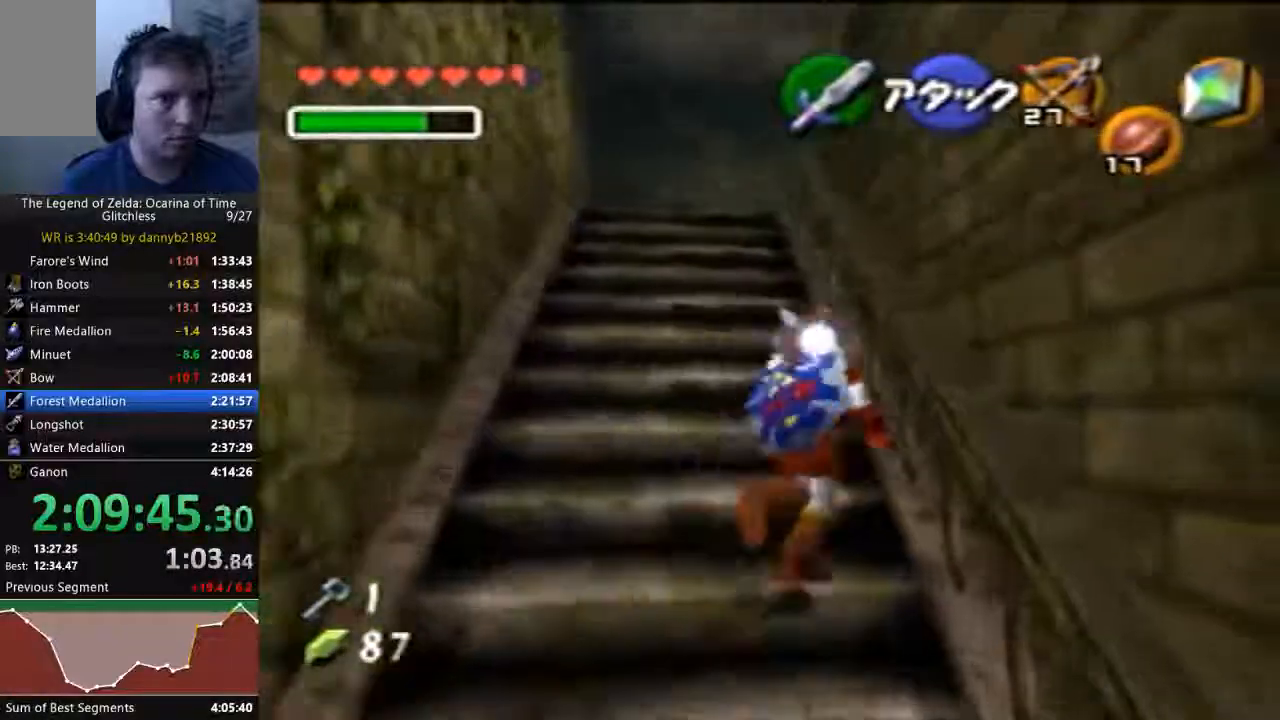
{"dt_ms": 500, "buttons": [], "left_stick": "up", "events": [[233, "A", "down"], [467, "A", "up"]]}
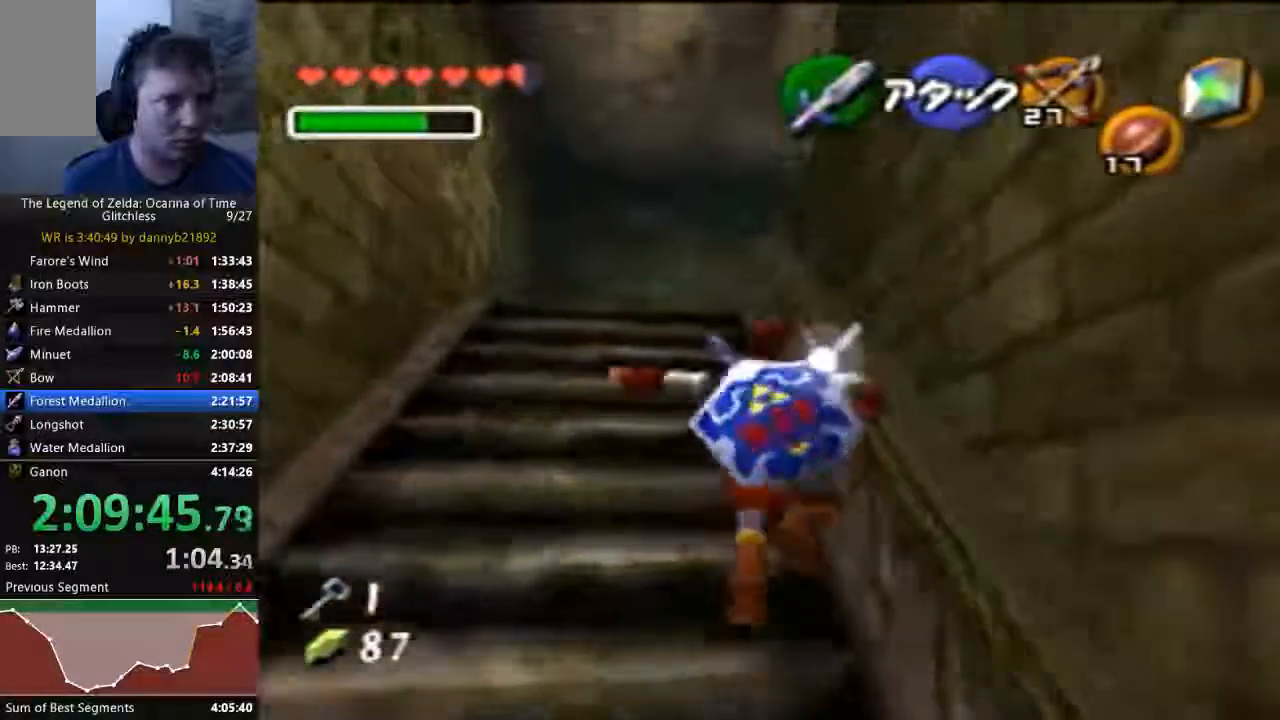
{"dt_ms": 500, "buttons": [], "left_stick": "up", "events": []}
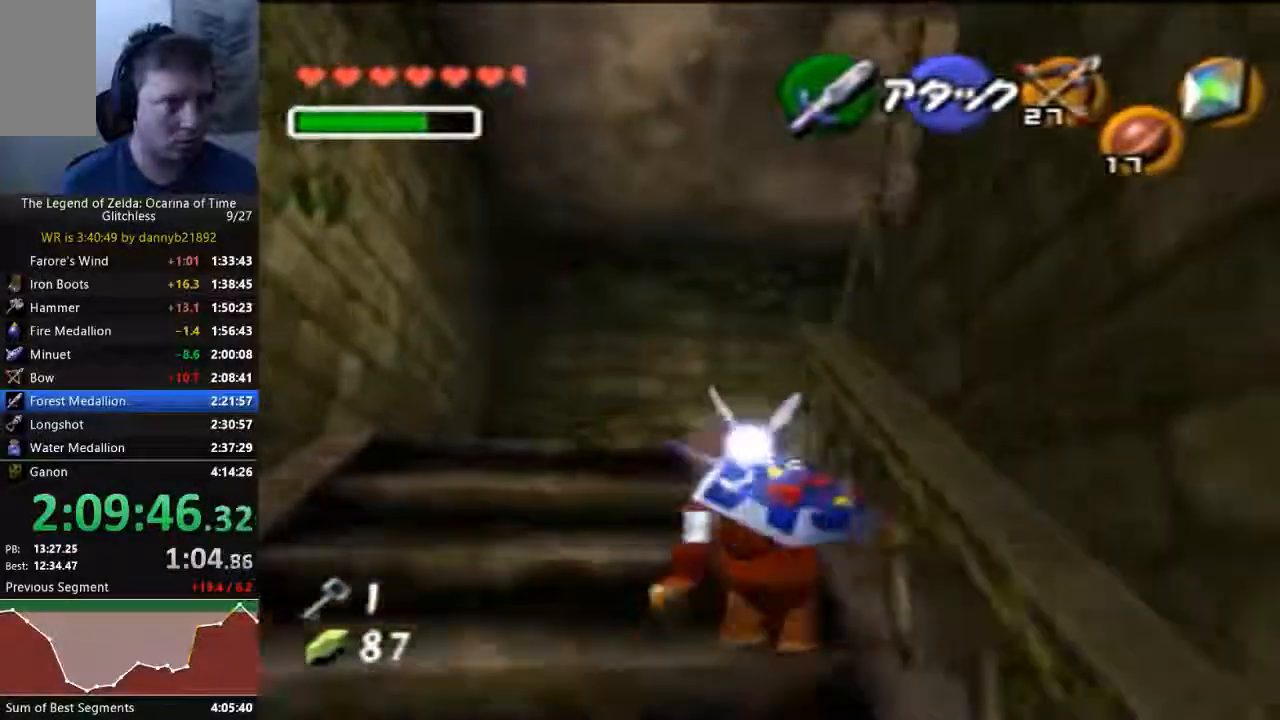
{"dt_ms": 500, "buttons": [], "left_stick": "up", "events": []}
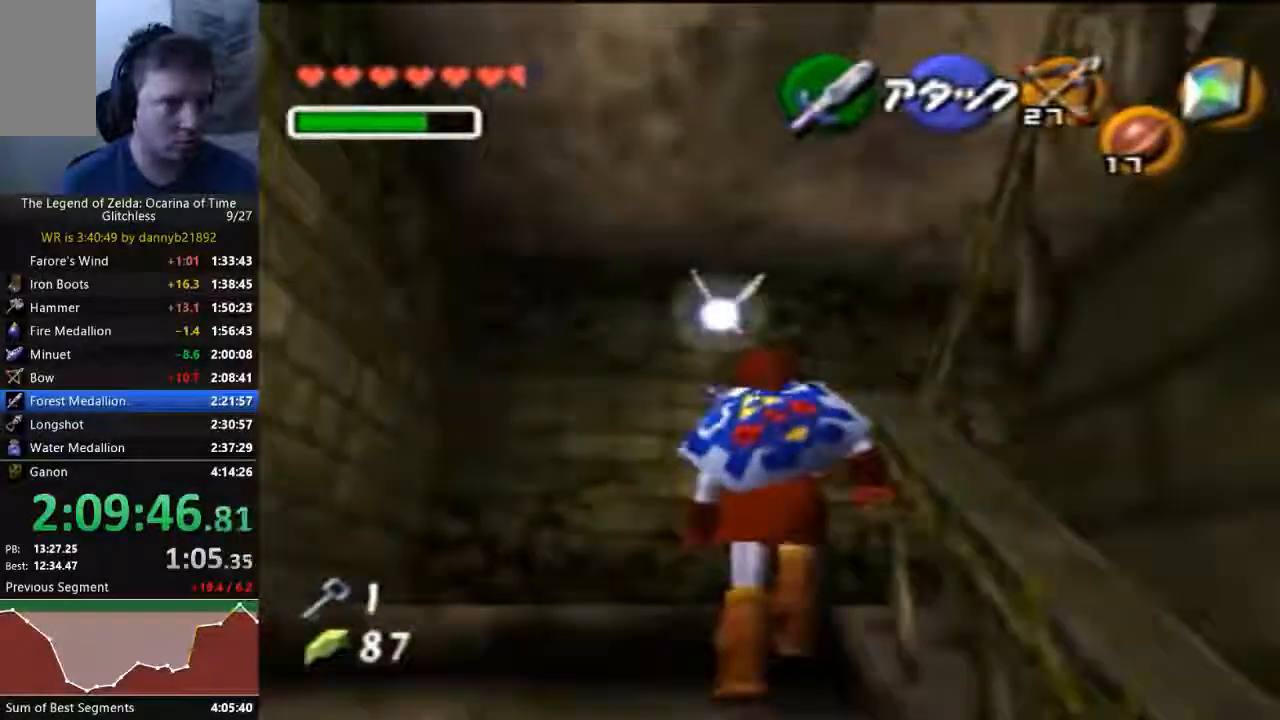
{"dt_ms": 1000, "buttons": [], "left_stick": "down"}
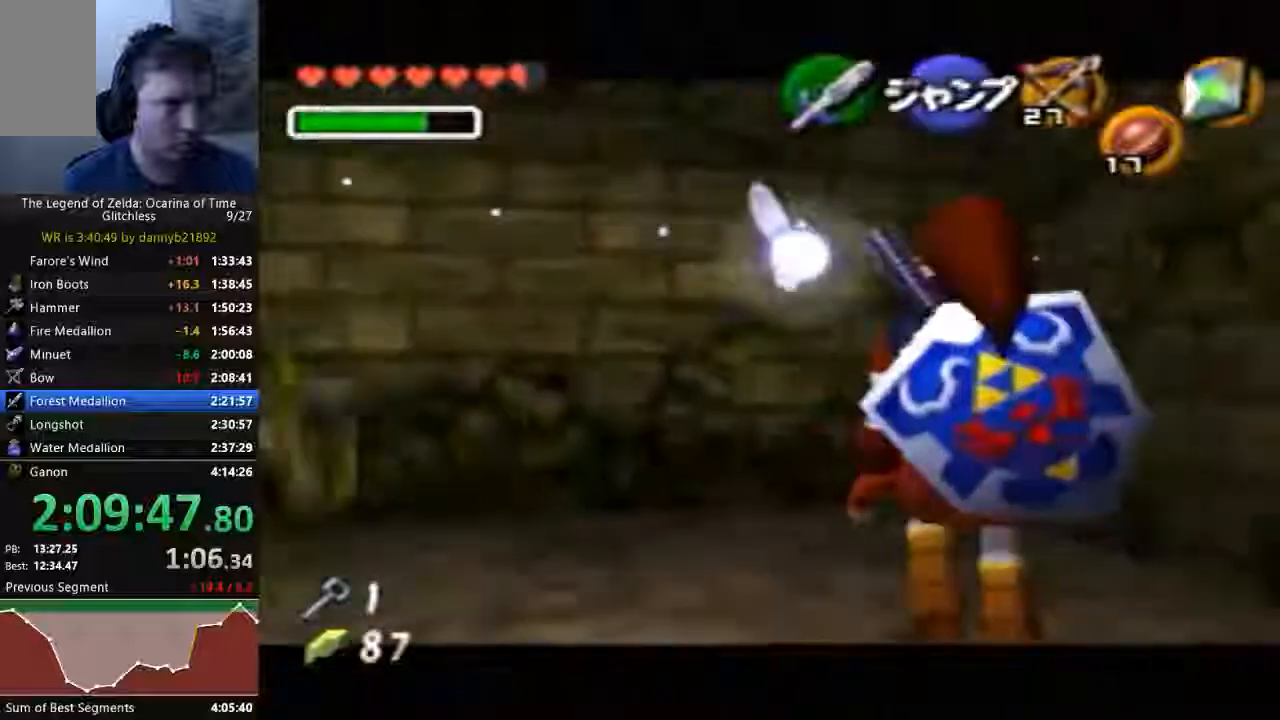
{"dt_ms": 500, "buttons": [], "left_stick": "down", "events": []}
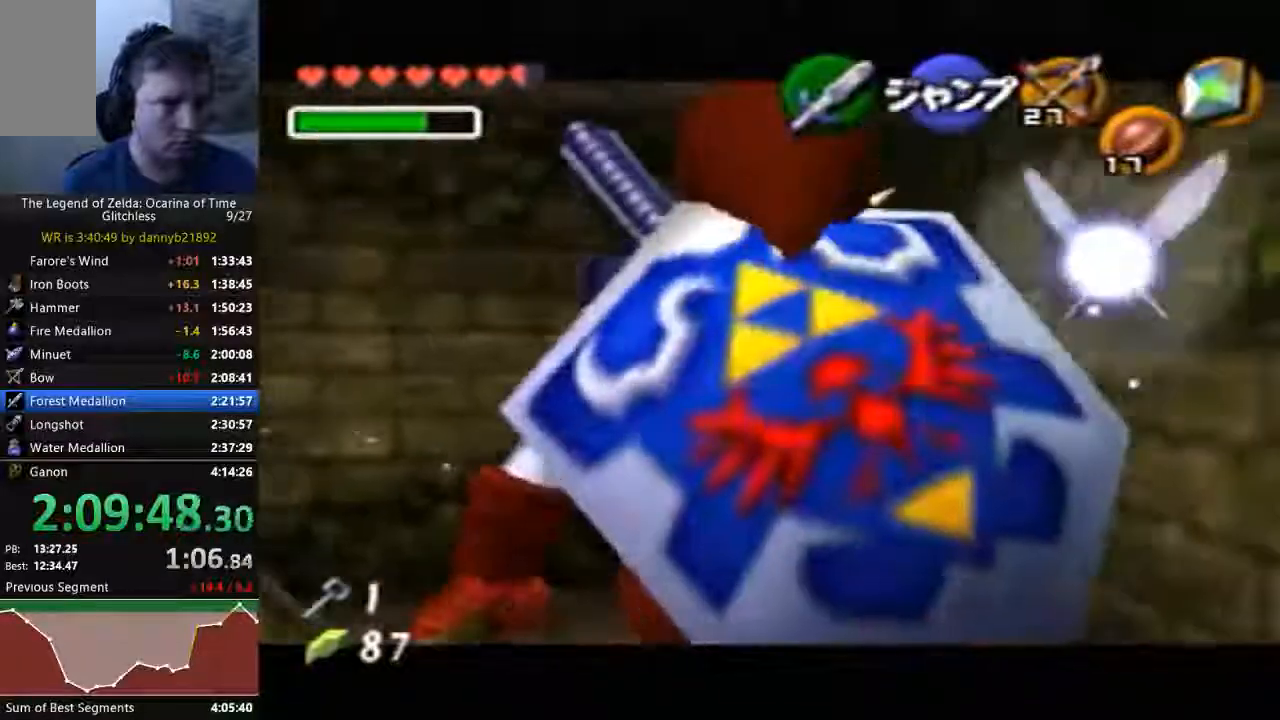
{"dt_ms": 500, "buttons": [], "left_stick": "down", "events": []}
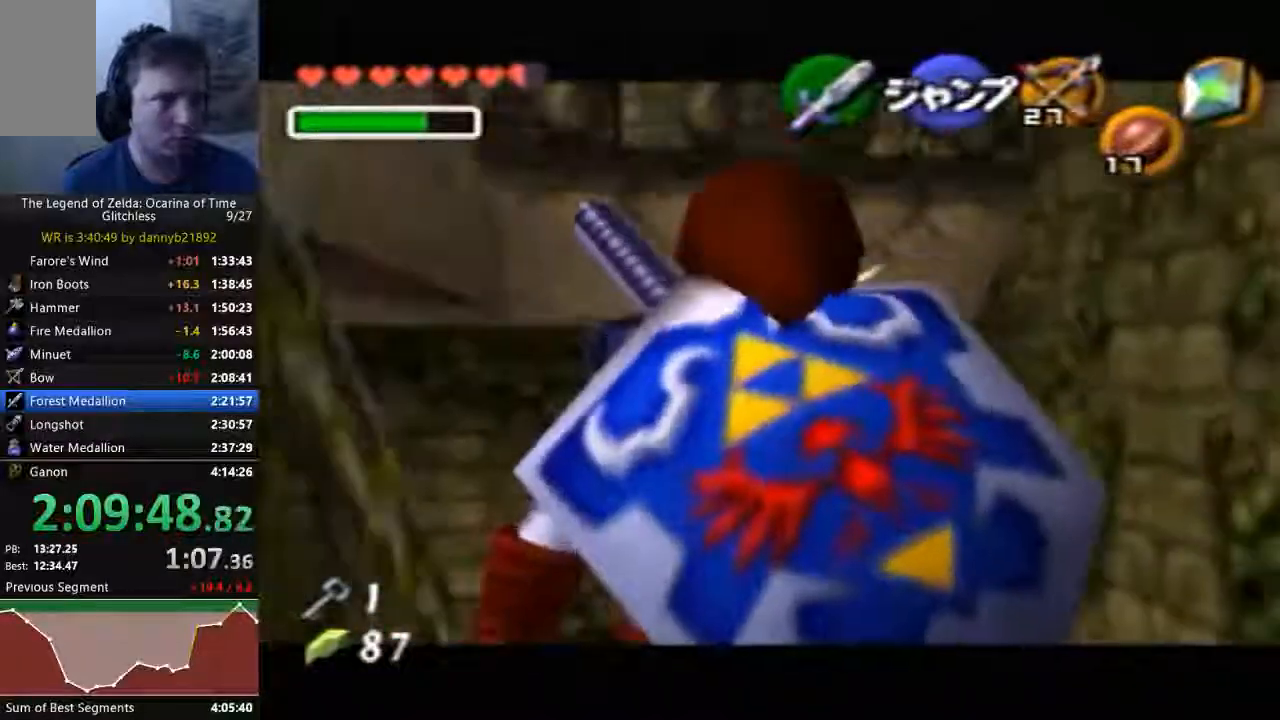
{"dt_ms": 500, "buttons": [], "left_stick": "down", "events": []}
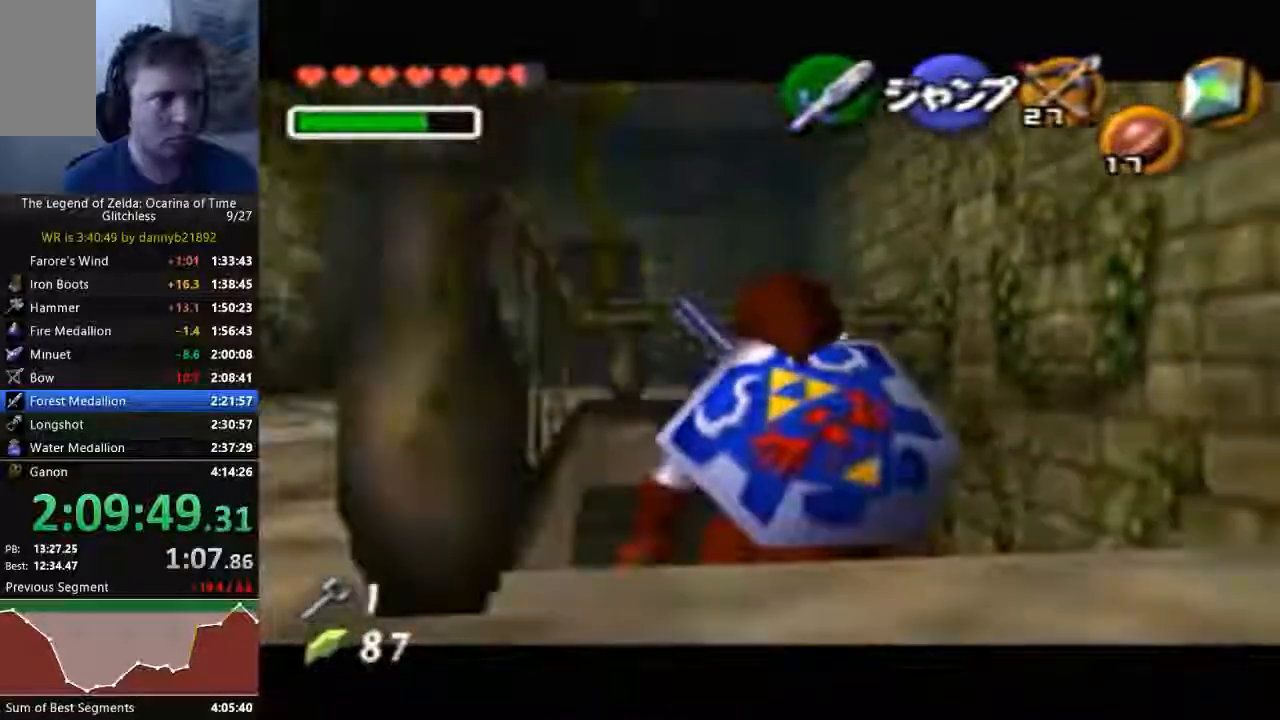
{"dt_ms": 500, "buttons": [], "left_stick": "left", "events": [[67, "left_stick", "center"], [200, "left_stick", "left"], [267, "A", "down"], [467, "A", "up"]]}
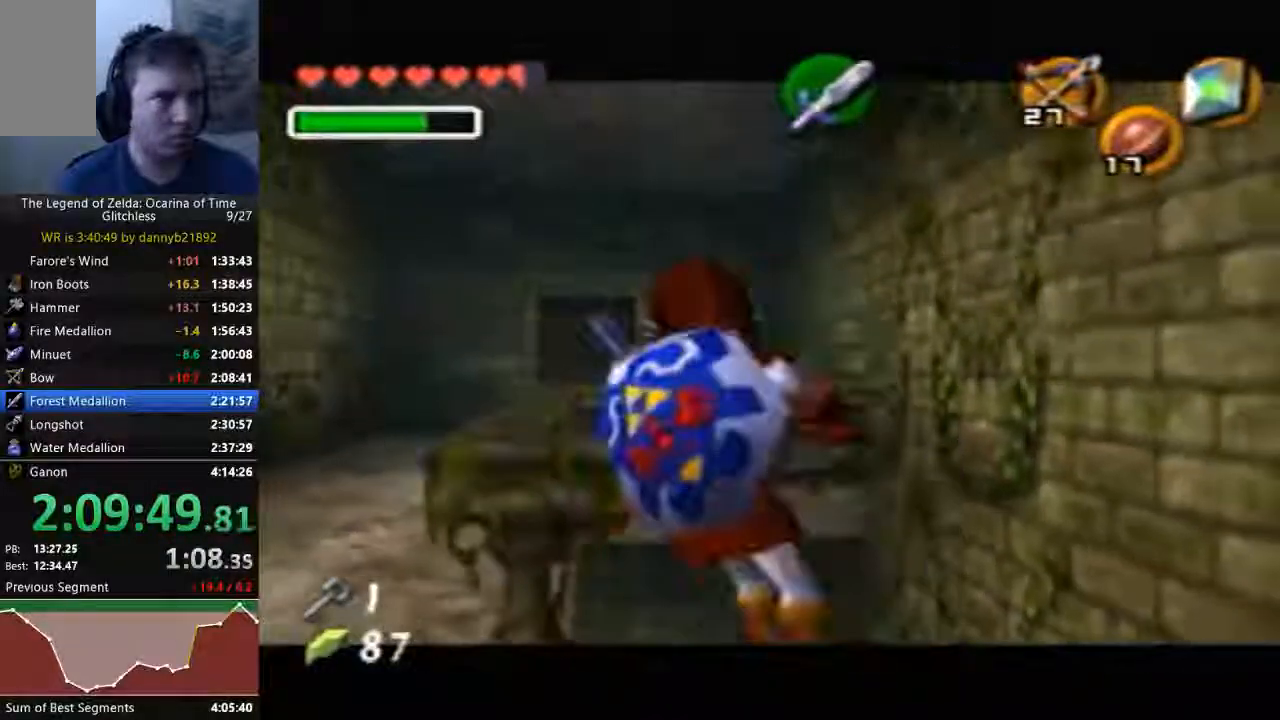
{"dt_ms": 500, "buttons": [], "left_stick": "down", "events": [[33, "left_stick", "center"], [433, "left_stick", "down"]]}
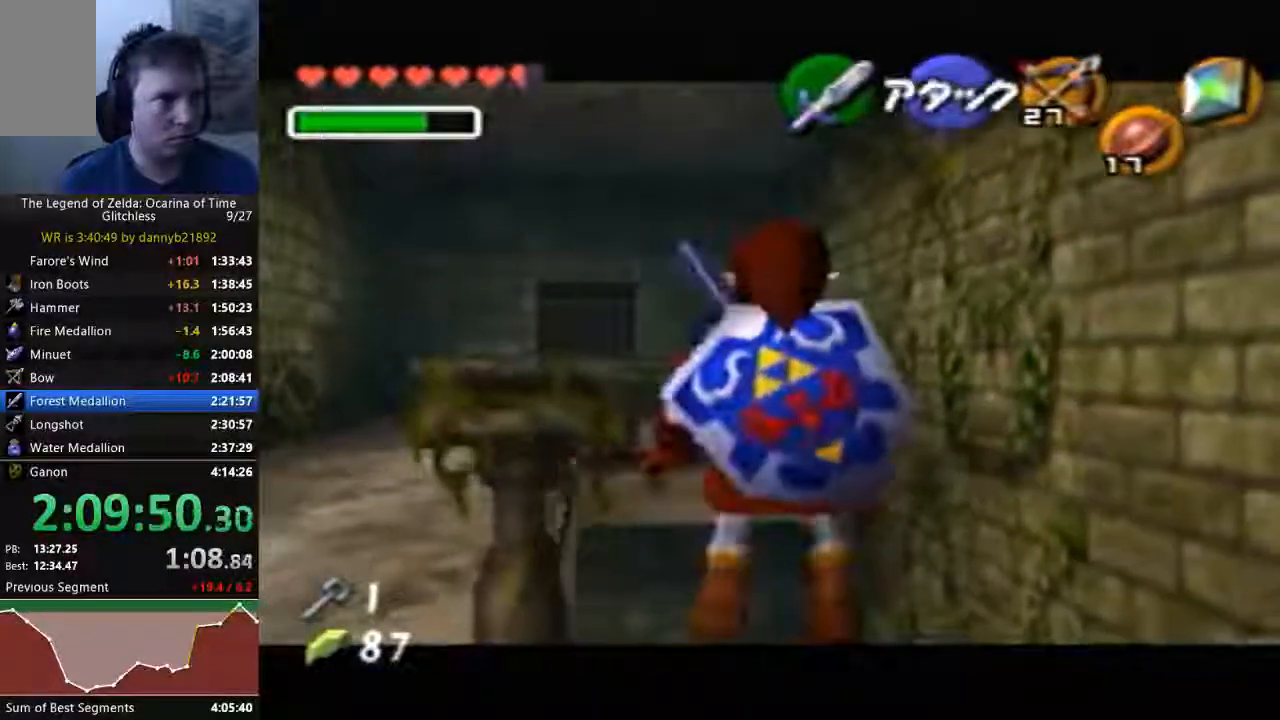
{"dt_ms": 1000, "buttons": ["A"], "left_stick": "up"}
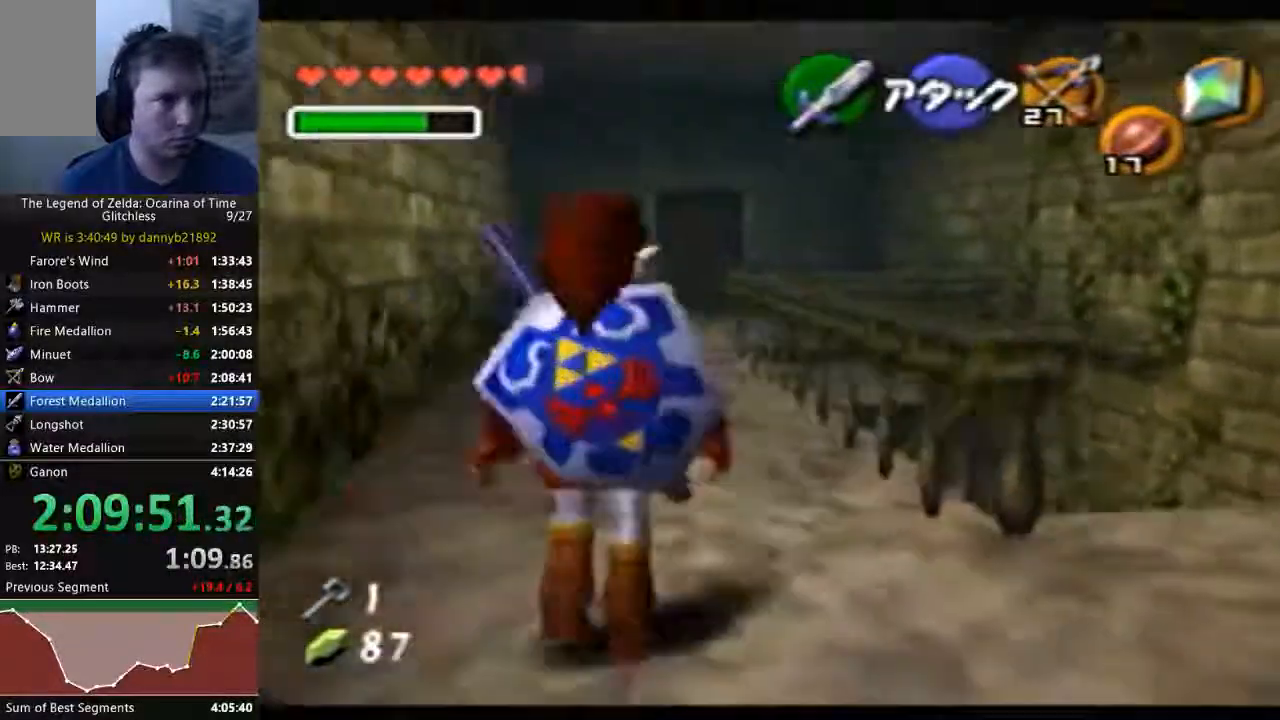
{"dt_ms": 500, "buttons": [], "left_stick": "up", "events": [[100, "A", "up"]]}
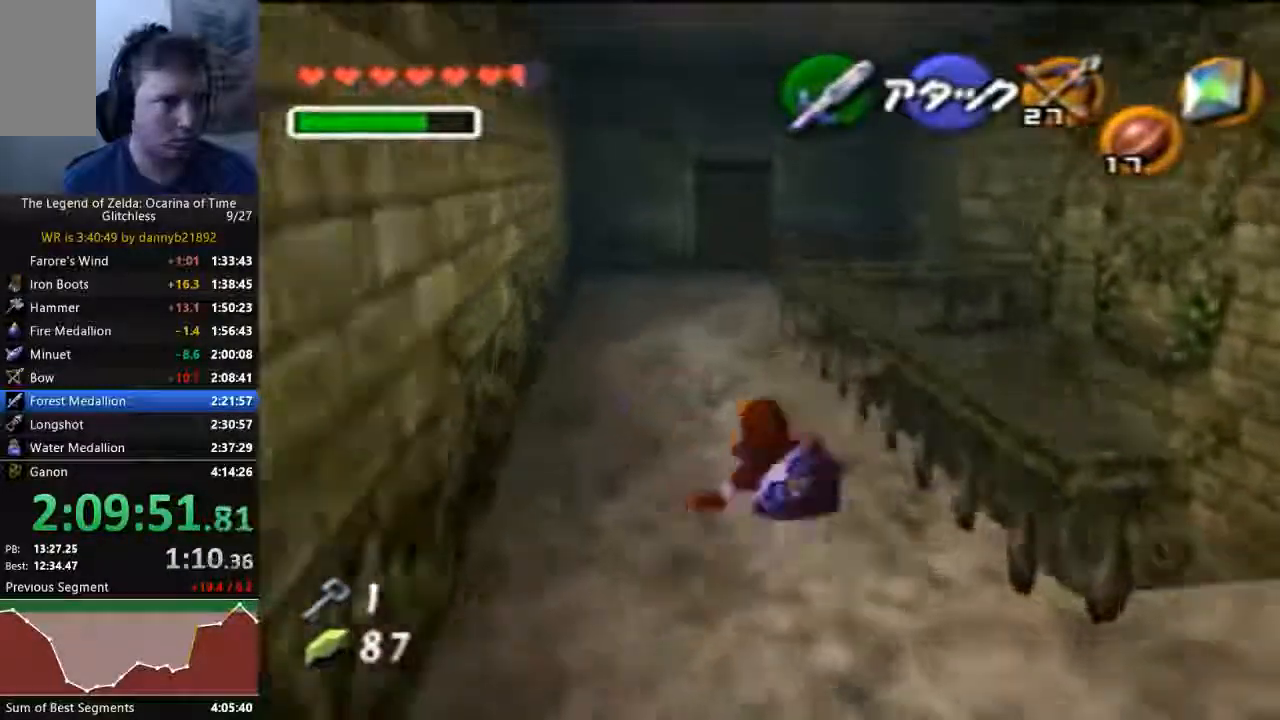
{"dt_ms": 500, "buttons": [], "left_stick": "up", "events": [[133, "A", "down"], [367, "A", "up"]]}
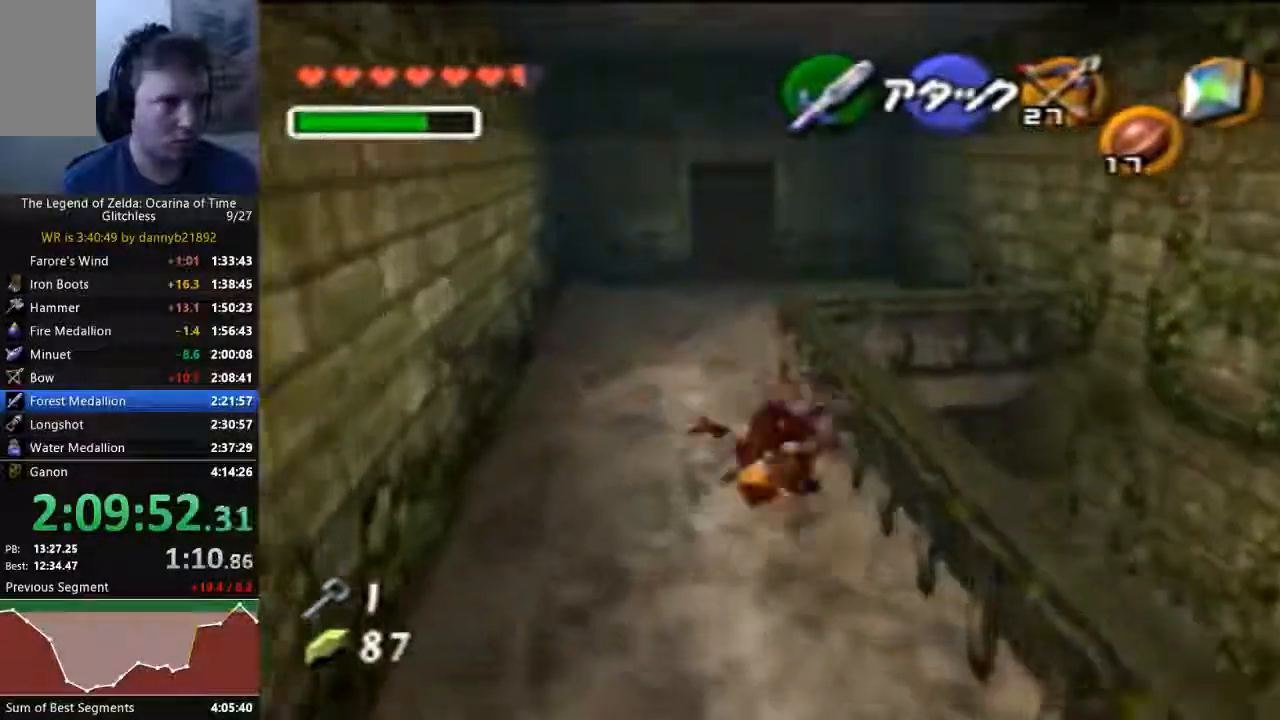
{"dt_ms": 1000, "buttons": [], "left_stick": "up"}
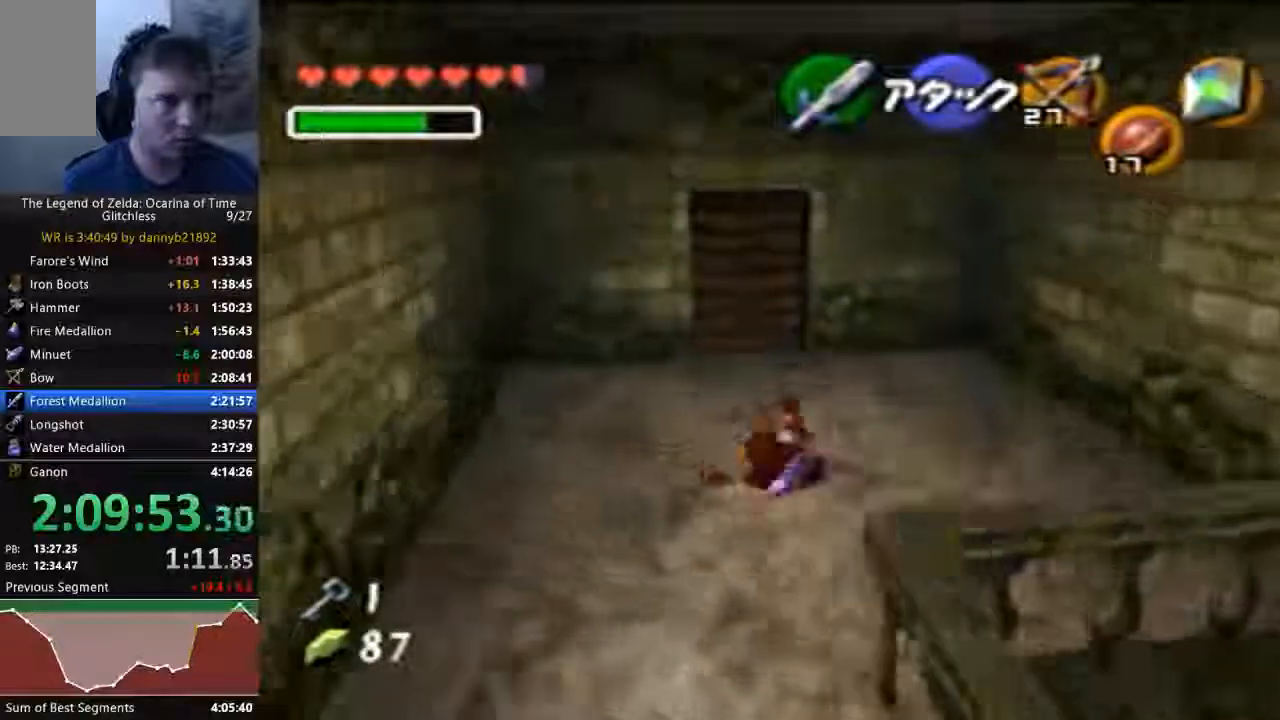
{"dt_ms": 1000, "buttons": ["A"], "left_stick": "center", "events": [[633, "A", "down"], [700, "left_stick", "center"], [733, "A", "up"], [833, "A", "down"], [900, "A", "up"], [967, "A", "down"]]}